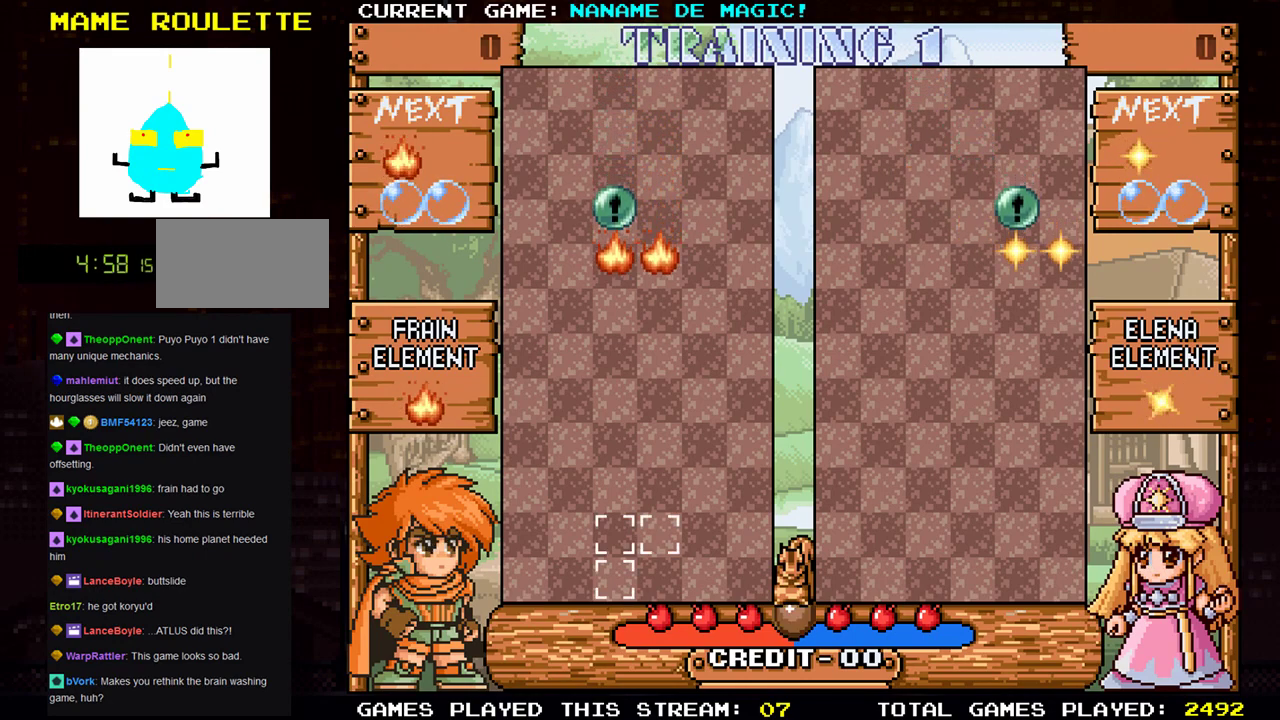
Gameplay with a controller (arcade stick); each line is a JSON object with the inputs held at the frame after it. "events" lists button and stick changes between this image and that frame as [ms after this image, input, new state], when the widget could be followed in between. Not read: L3 R3.
{"buttons": [], "left_stick": "center", "events": [[50, "SQUARE", "down"], [183, "SQUARE", "up"], [283, "left_stick", "left"], [434, "left_stick", "center"]]}
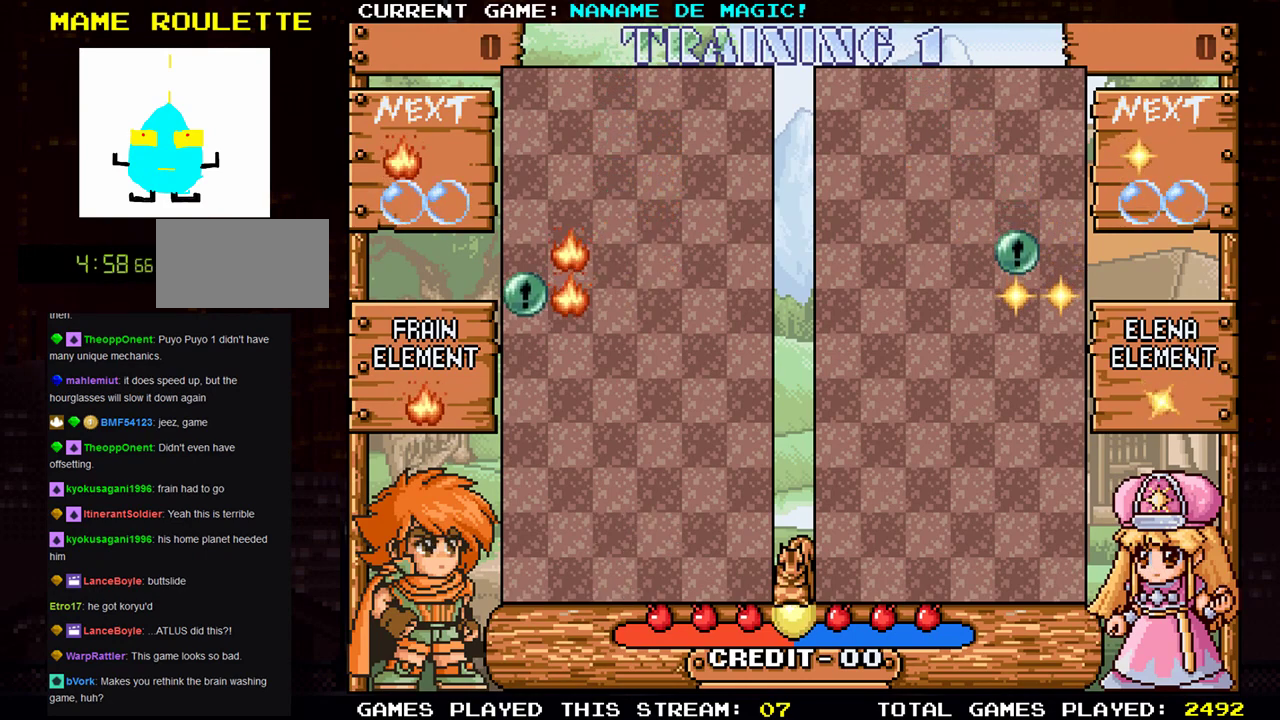
{"buttons": [], "left_stick": "center", "events": [[34, "left_stick", "down"], [317, "left_stick", "center"]]}
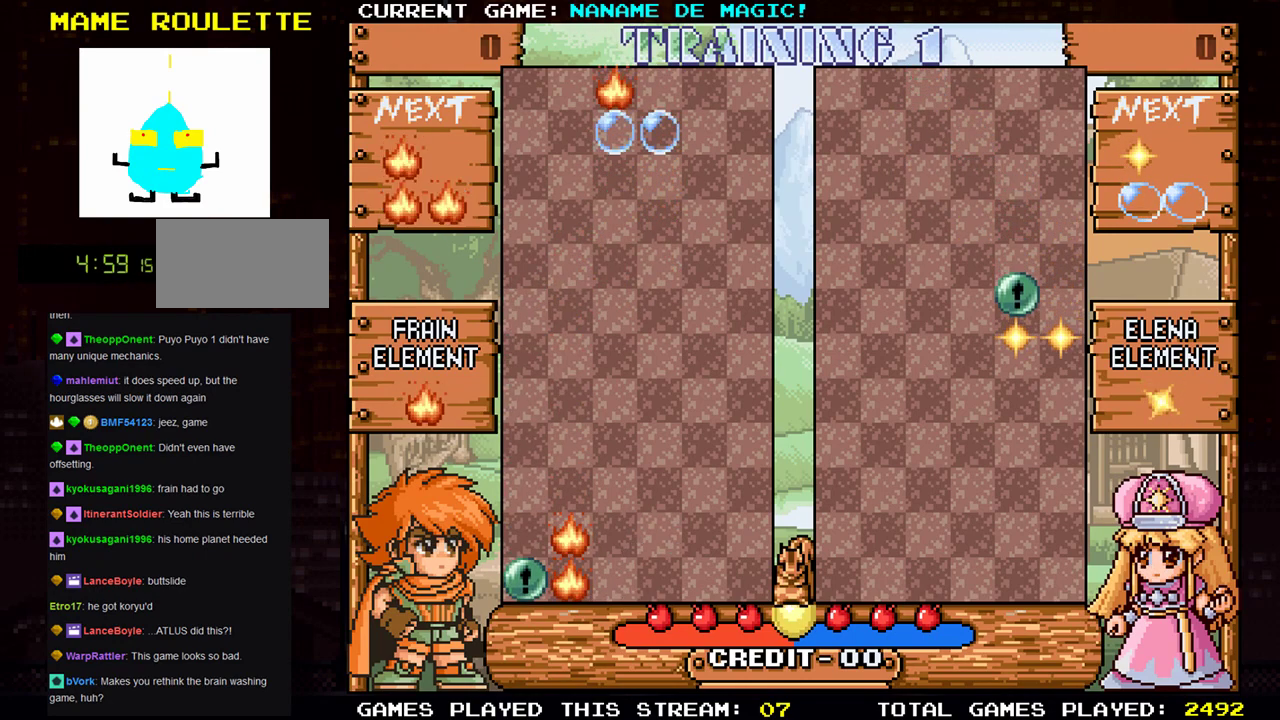
{"buttons": ["SQUARE"], "left_stick": "center", "events": [[500, "SQUARE", "down"]]}
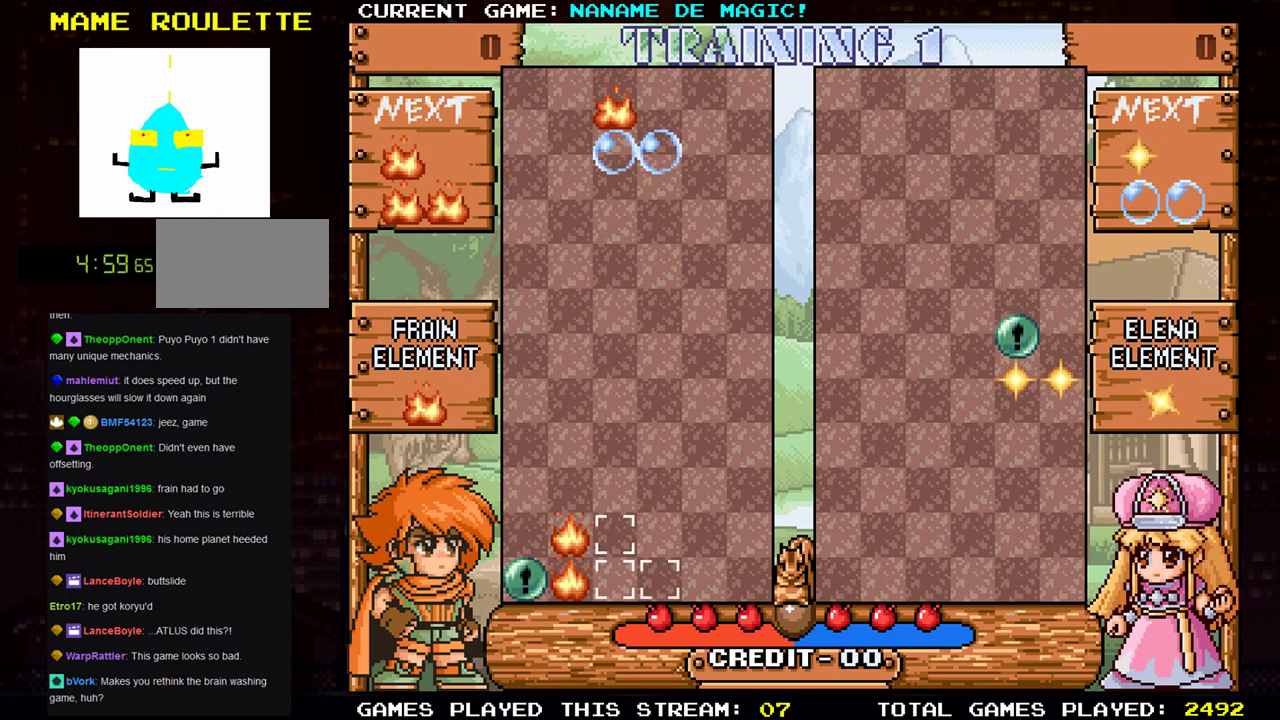
{"buttons": [], "left_stick": "center", "events": [[117, "SQUARE", "up"]]}
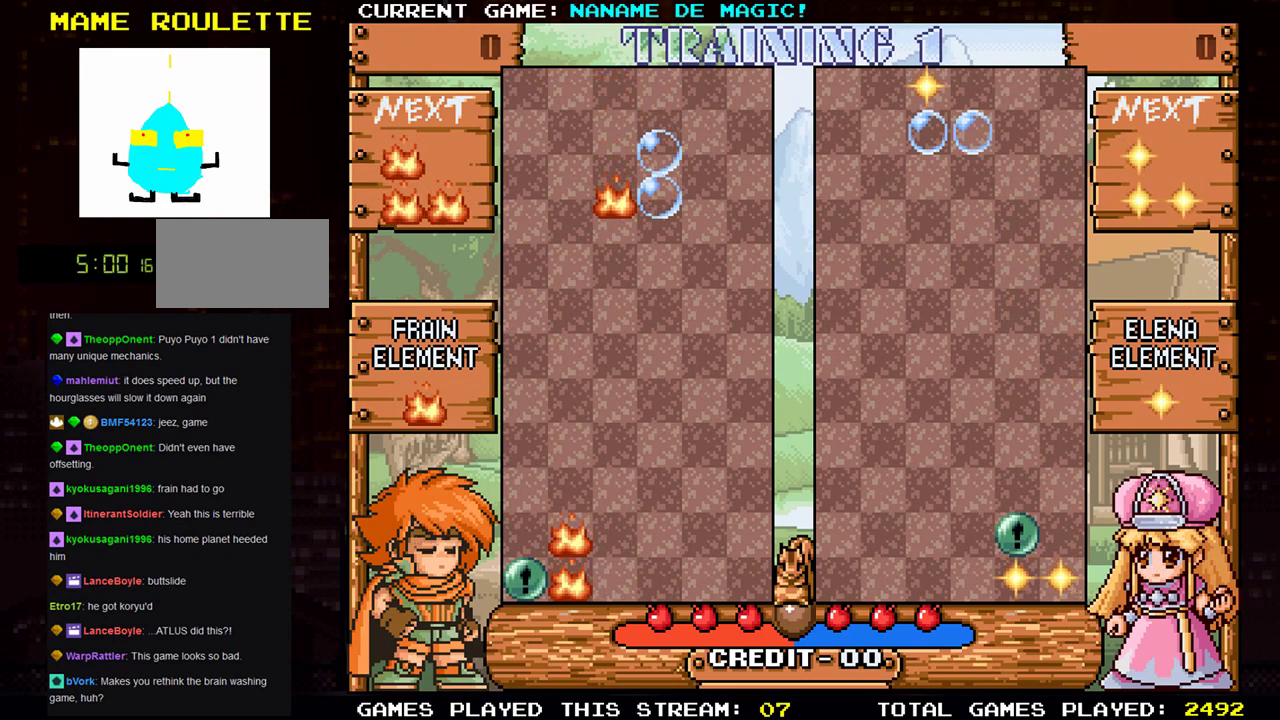
{"buttons": [], "left_stick": "down", "events": [[317, "left_stick", "down"]]}
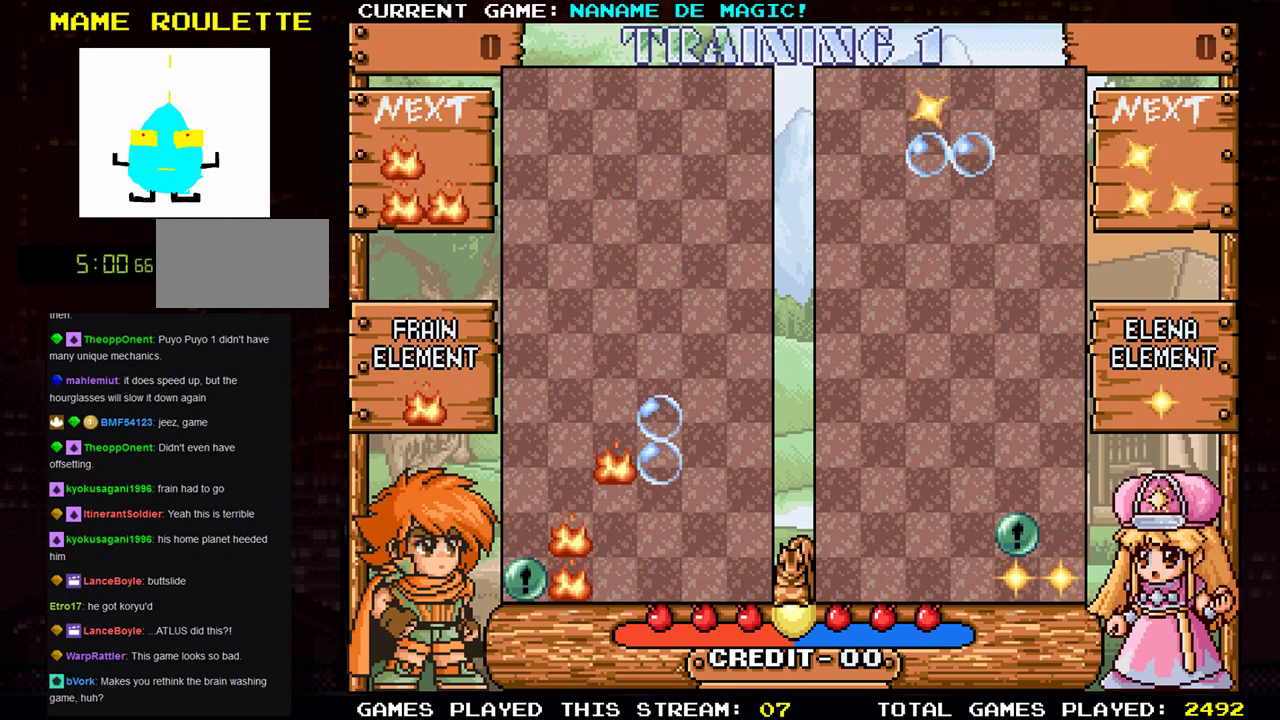
{"buttons": [], "left_stick": "center", "events": [[234, "left_stick", "center"]]}
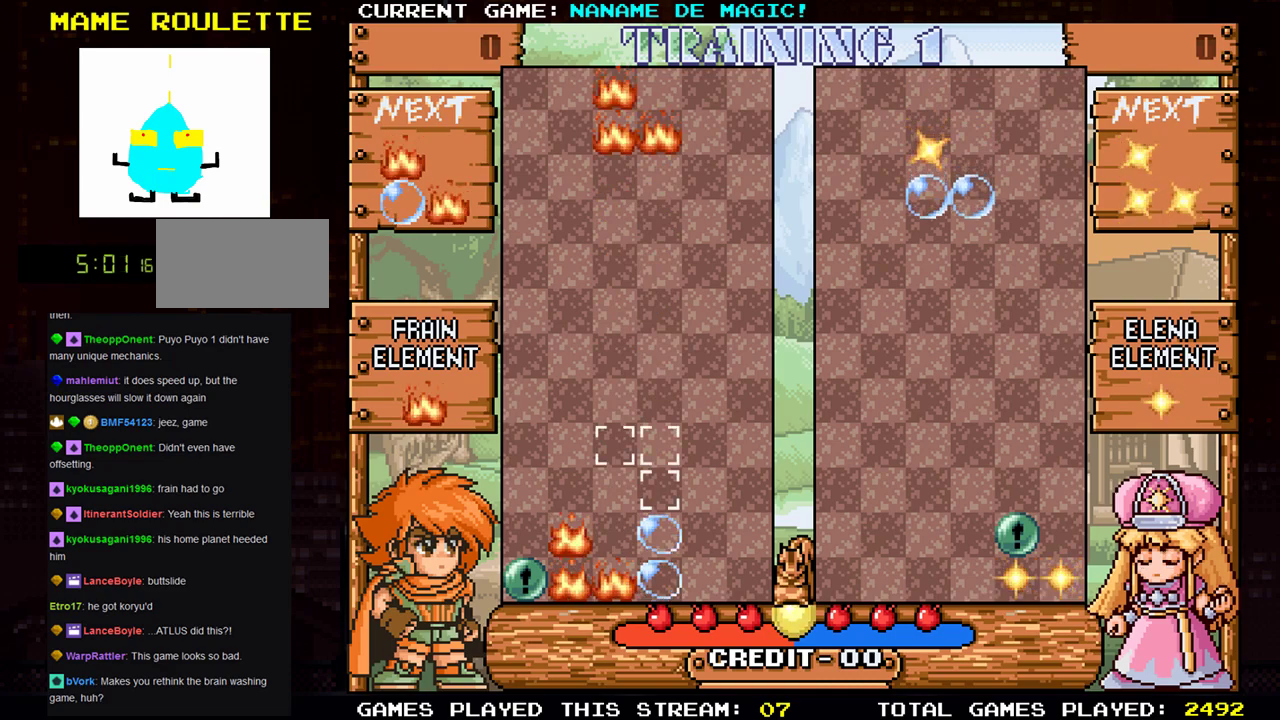
{"buttons": [], "left_stick": "center", "events": [[200, "left_stick", "left"], [384, "SQUARE", "down"], [467, "SQUARE", "up"], [500, "left_stick", "center"]]}
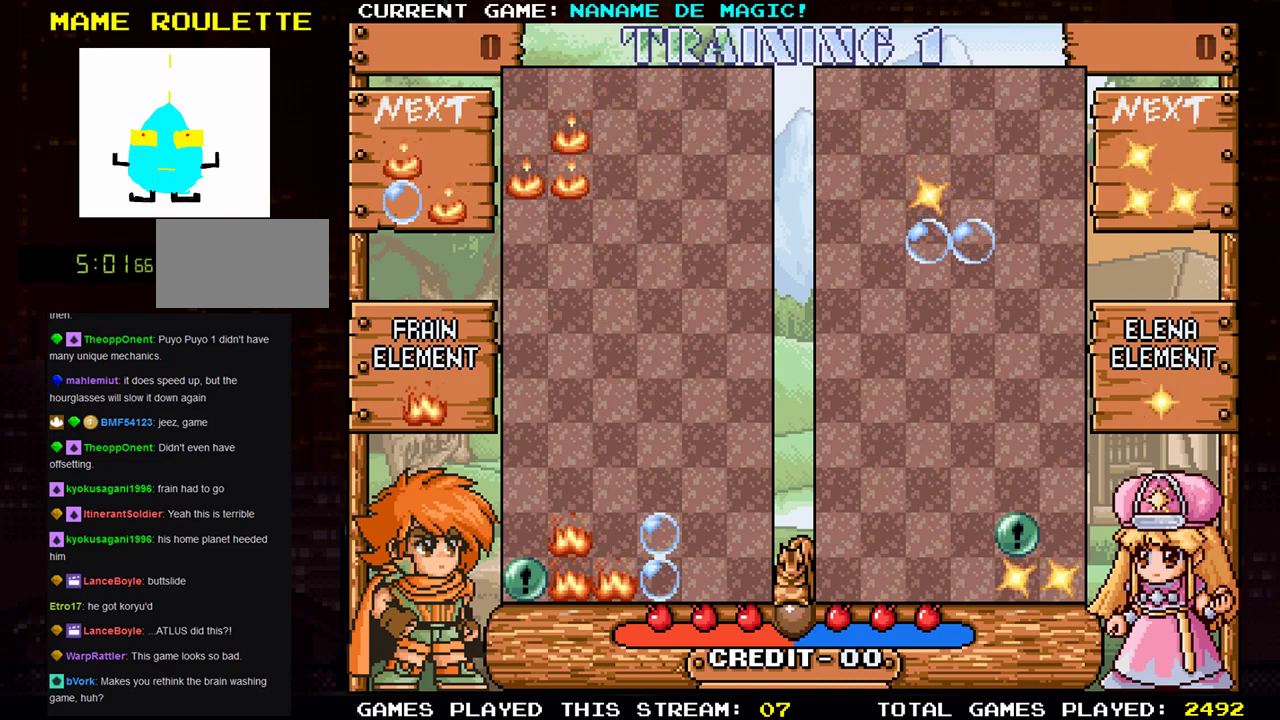
{"buttons": [], "left_stick": "center", "events": [[67, "SQUARE", "down"], [134, "SQUARE", "up"], [234, "SQUARE", "down"], [301, "SQUARE", "up"]]}
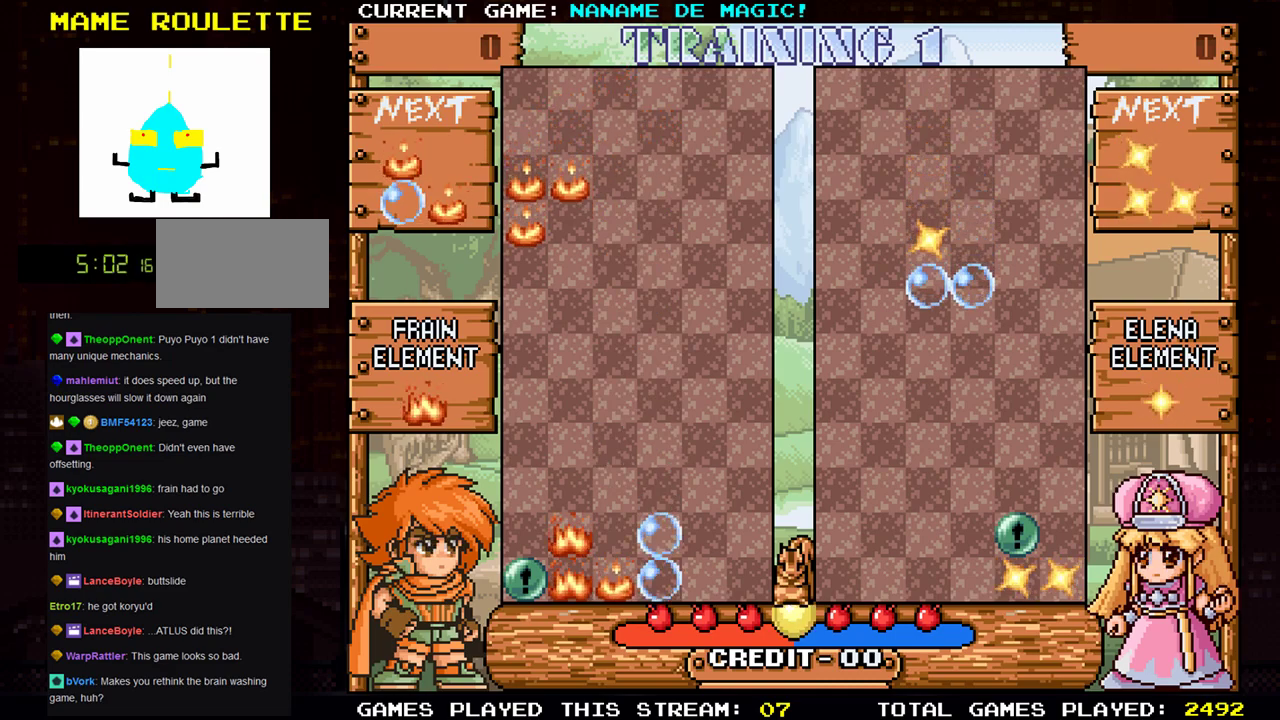
{"buttons": [], "left_stick": "down", "events": [[100, "left_stick", "down"]]}
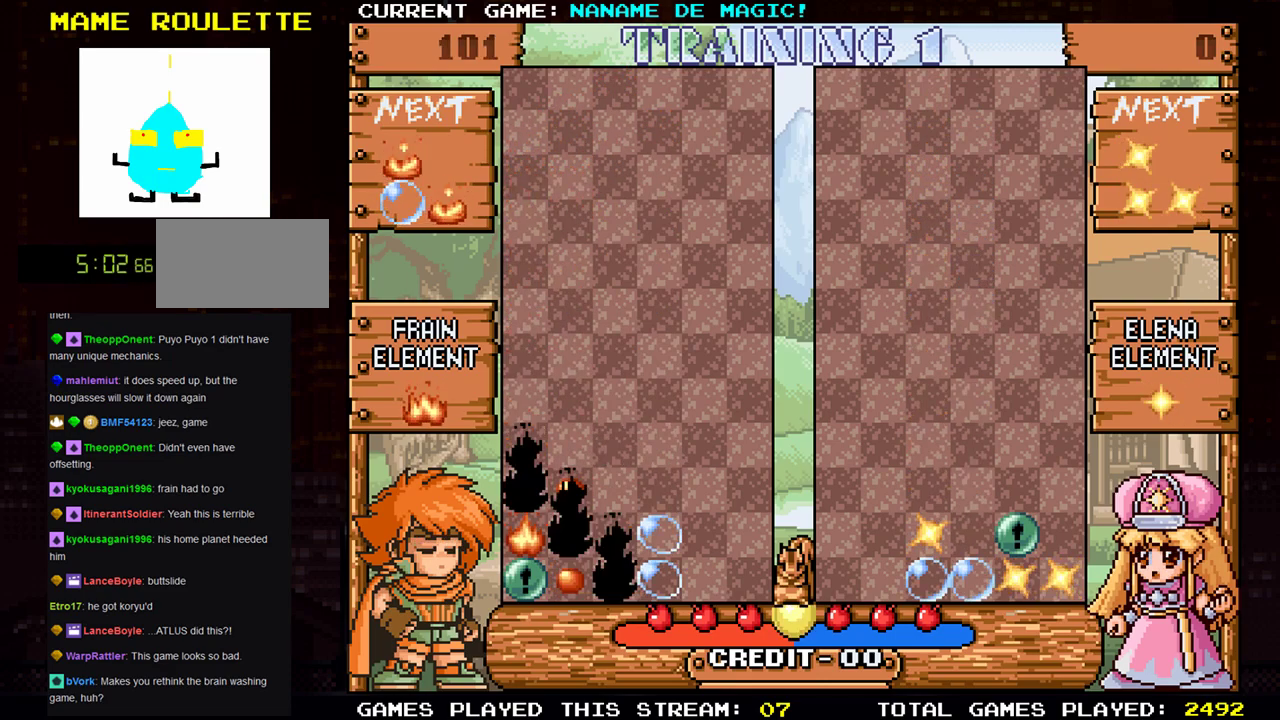
{"buttons": [], "left_stick": "center", "events": [[67, "left_stick", "center"]]}
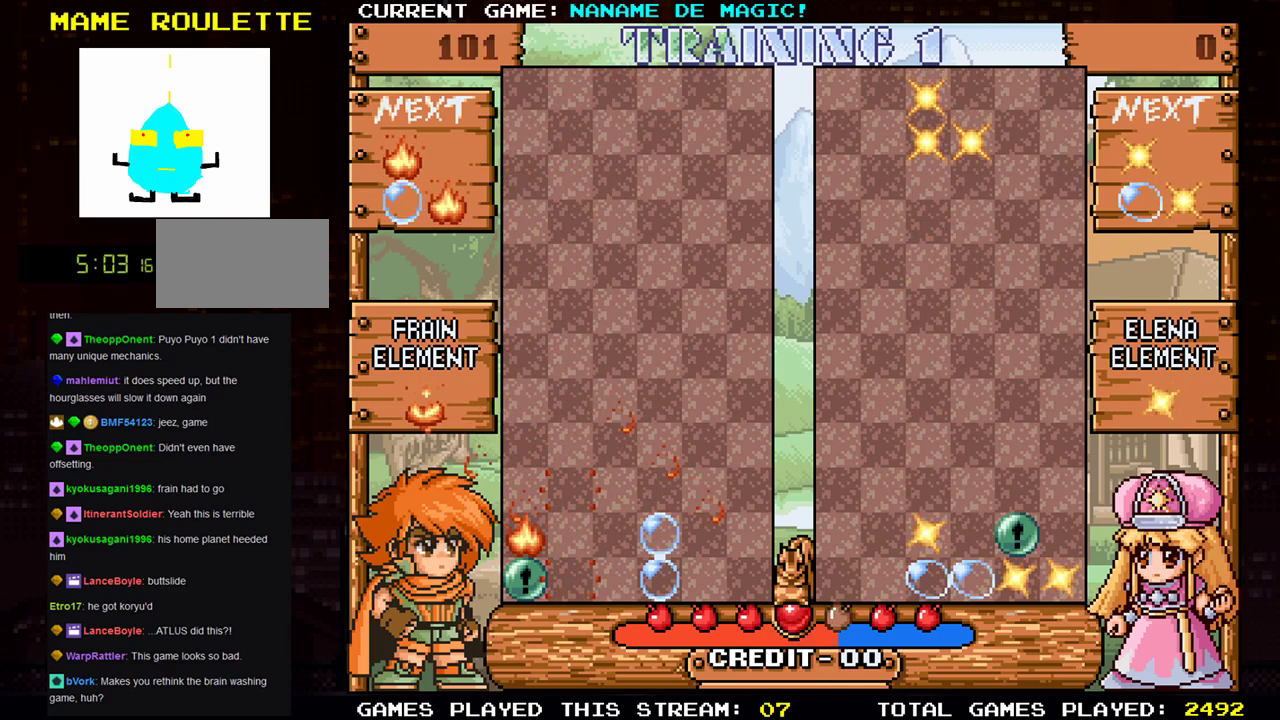
{"buttons": [], "left_stick": "center", "events": []}
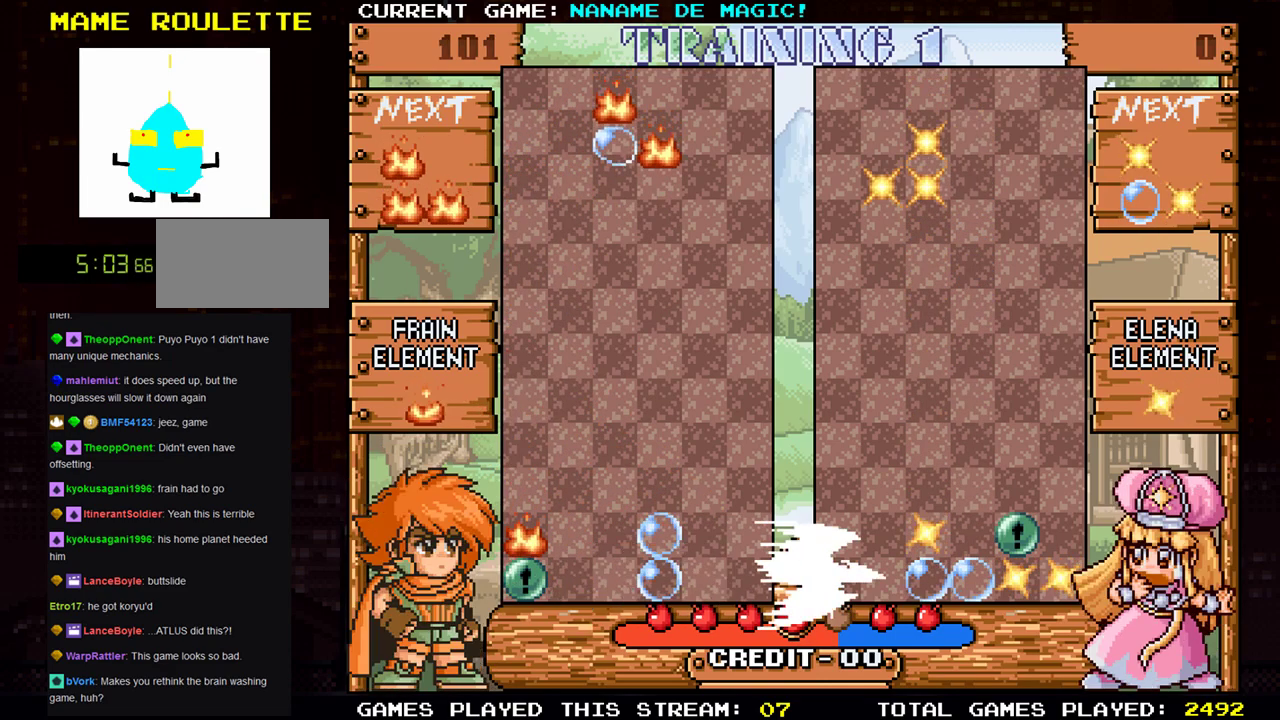
{"buttons": [], "left_stick": "center", "events": [[134, "SQUARE", "down"], [217, "SQUARE", "up"]]}
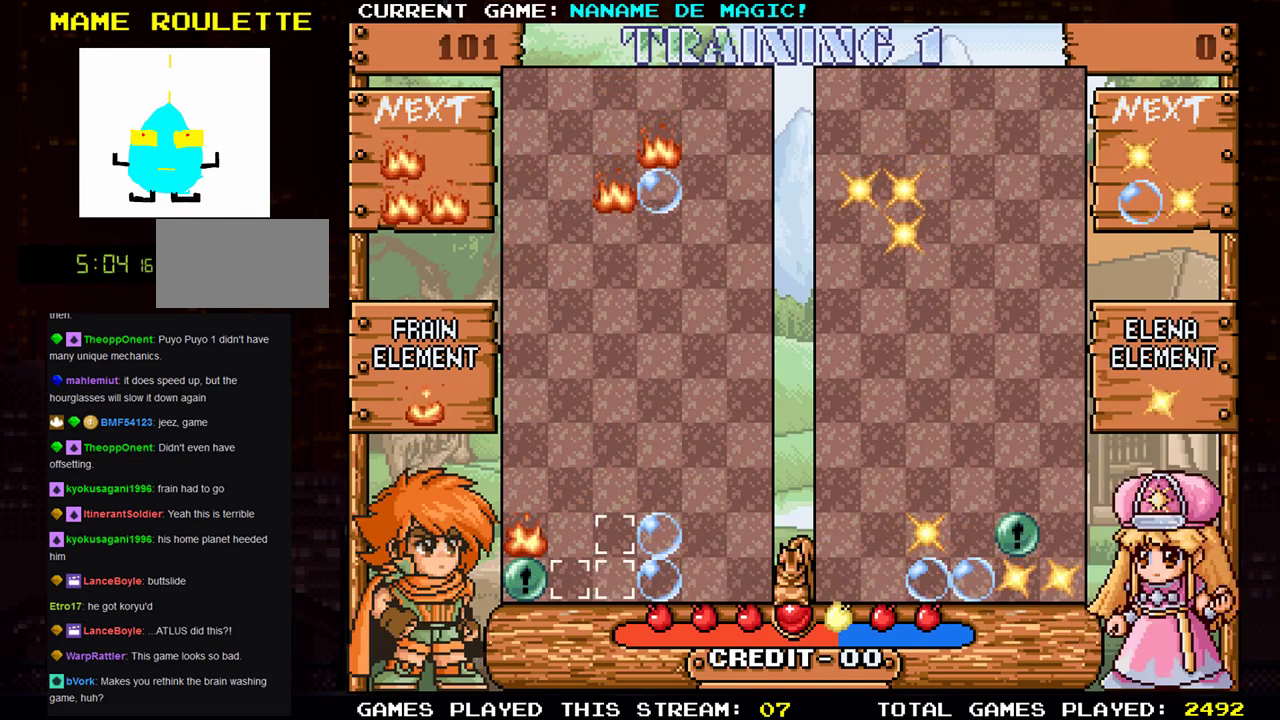
{"buttons": [], "left_stick": "center", "events": [[150, "left_stick", "left"], [183, "SQUARE", "down"], [217, "left_stick", "center"], [267, "SQUARE", "up"]]}
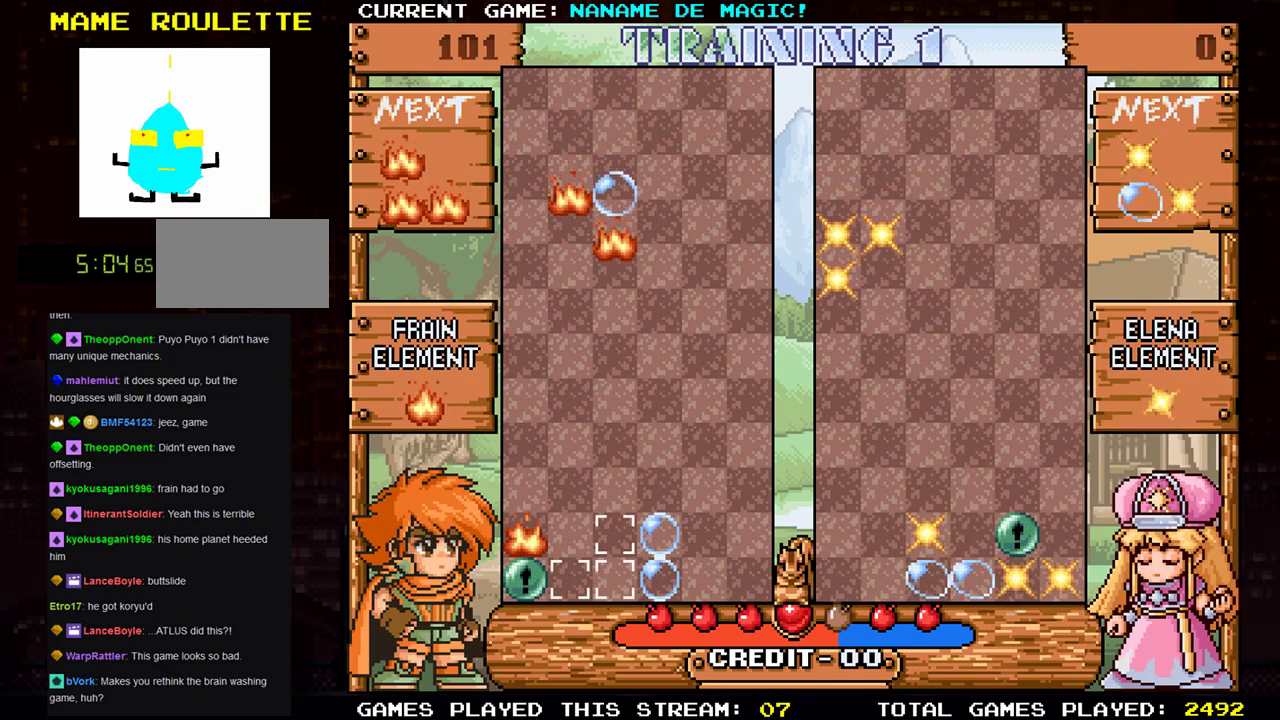
{"buttons": [], "left_stick": "center", "events": [[167, "left_stick", "down"], [484, "left_stick", "center"]]}
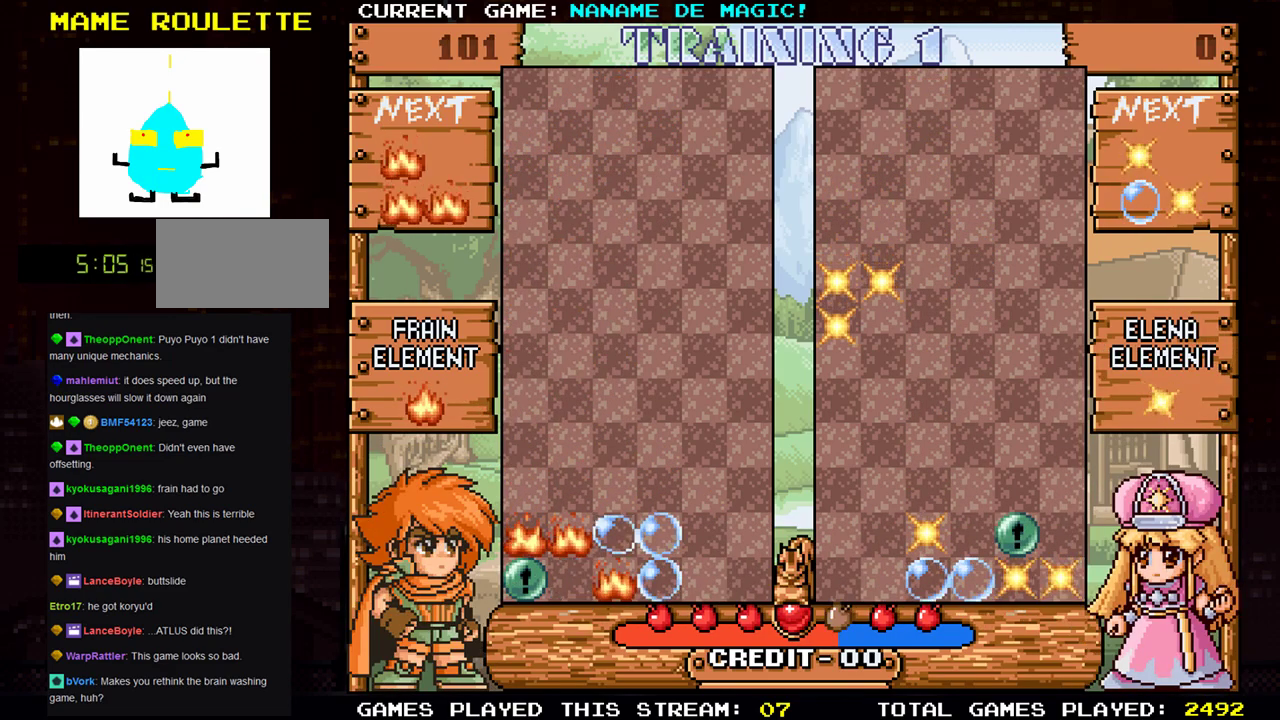
{"buttons": [], "left_stick": "center", "events": []}
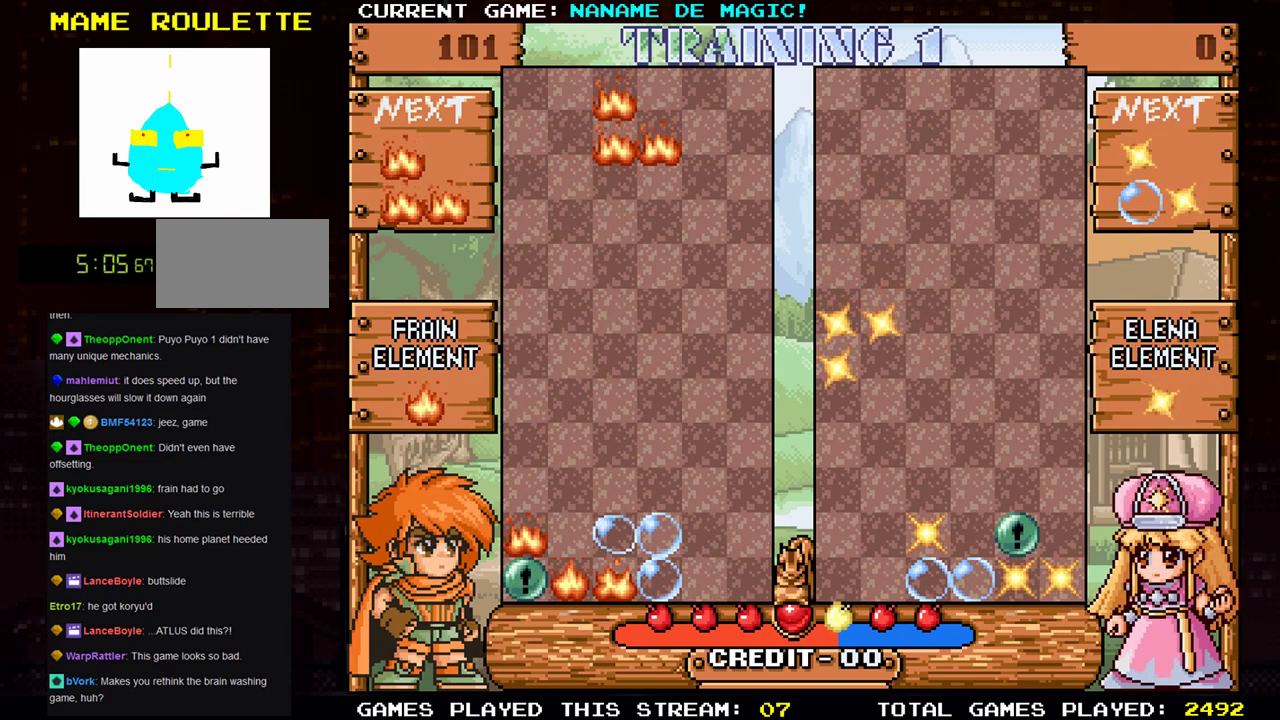
{"buttons": [], "left_stick": "down", "events": [[34, "left_stick", "left"], [167, "left_stick", "center"], [234, "left_stick", "left"], [351, "left_stick", "center"], [467, "left_stick", "down"]]}
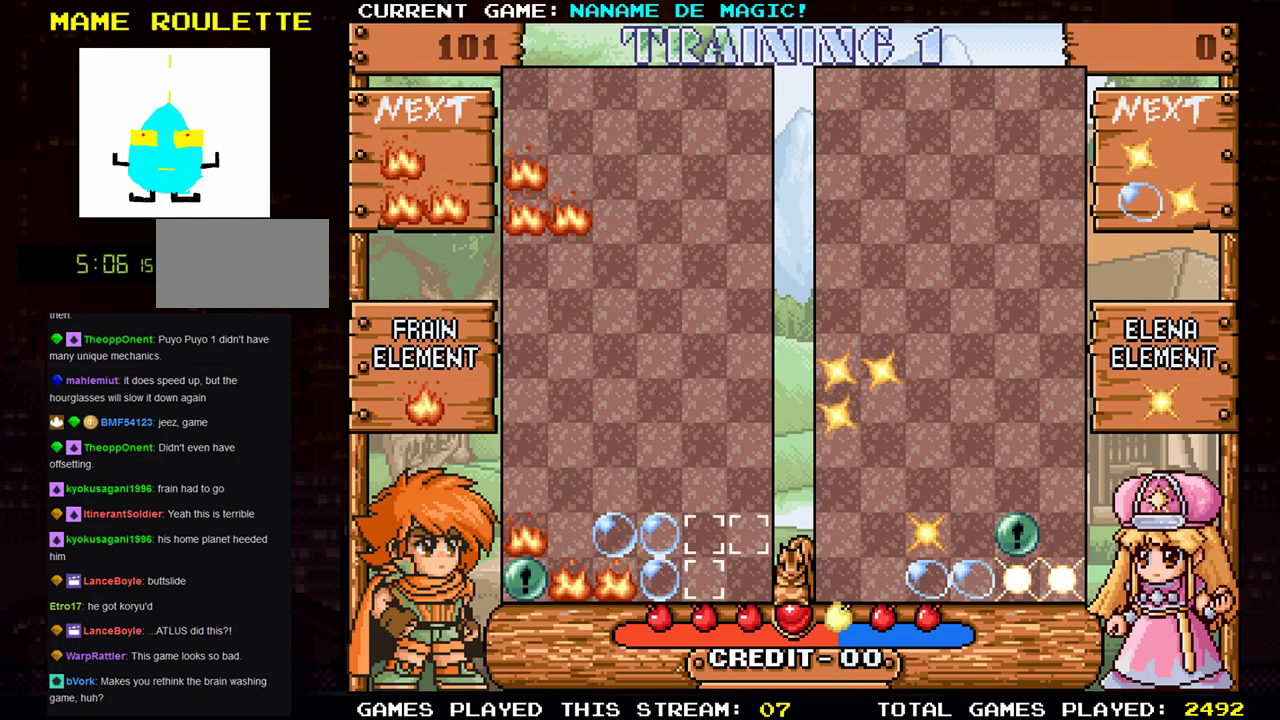
{"buttons": [], "left_stick": "center", "events": [[434, "left_stick", "center"]]}
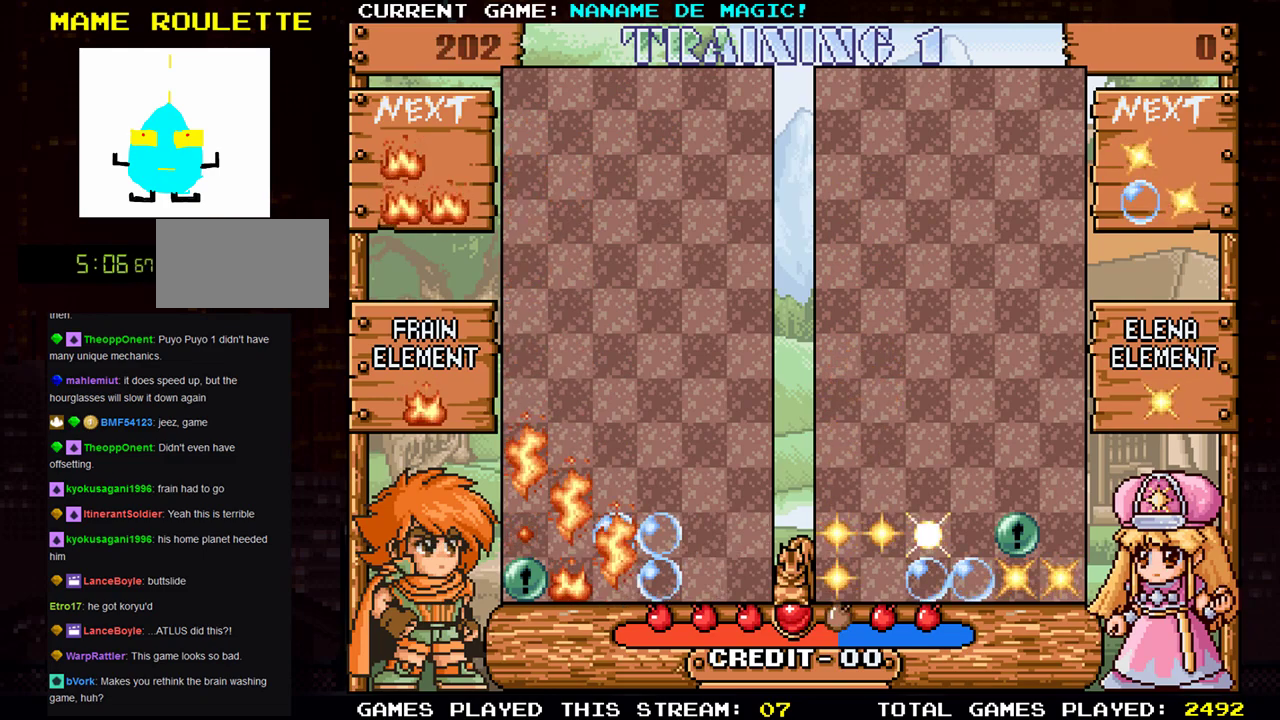
{"buttons": [], "left_stick": "center", "events": []}
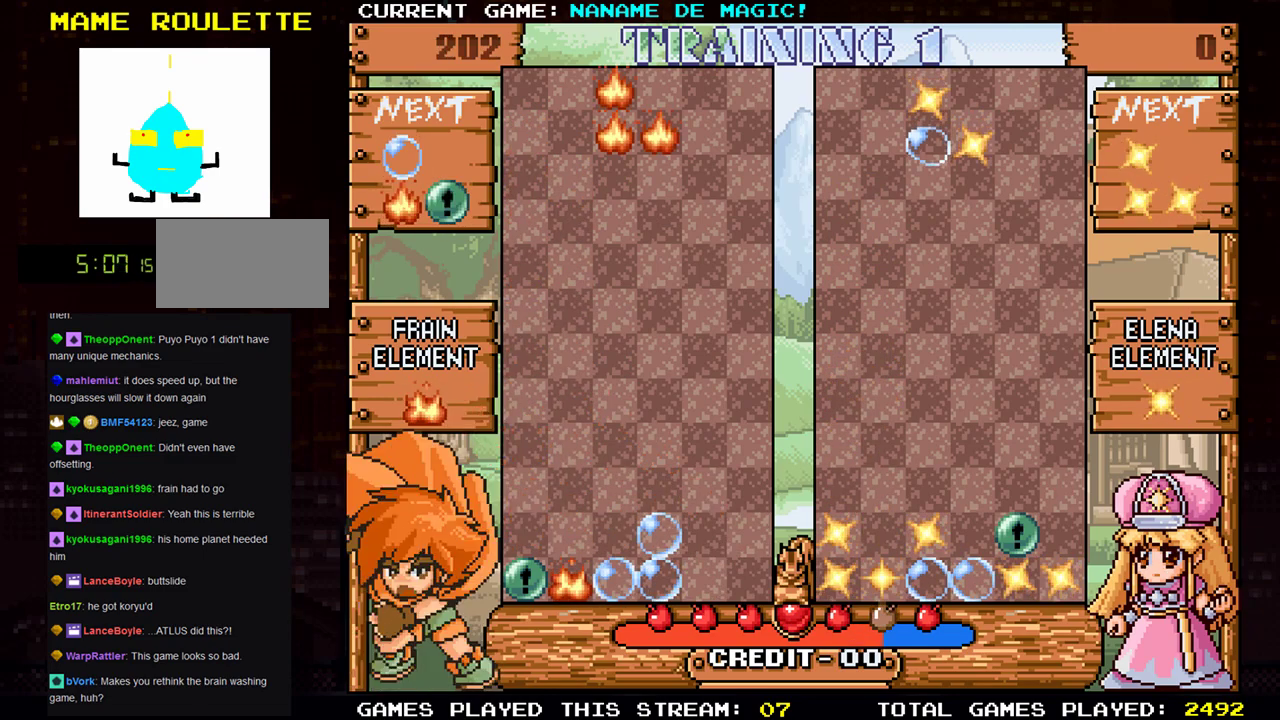
{"buttons": [], "left_stick": "center", "events": []}
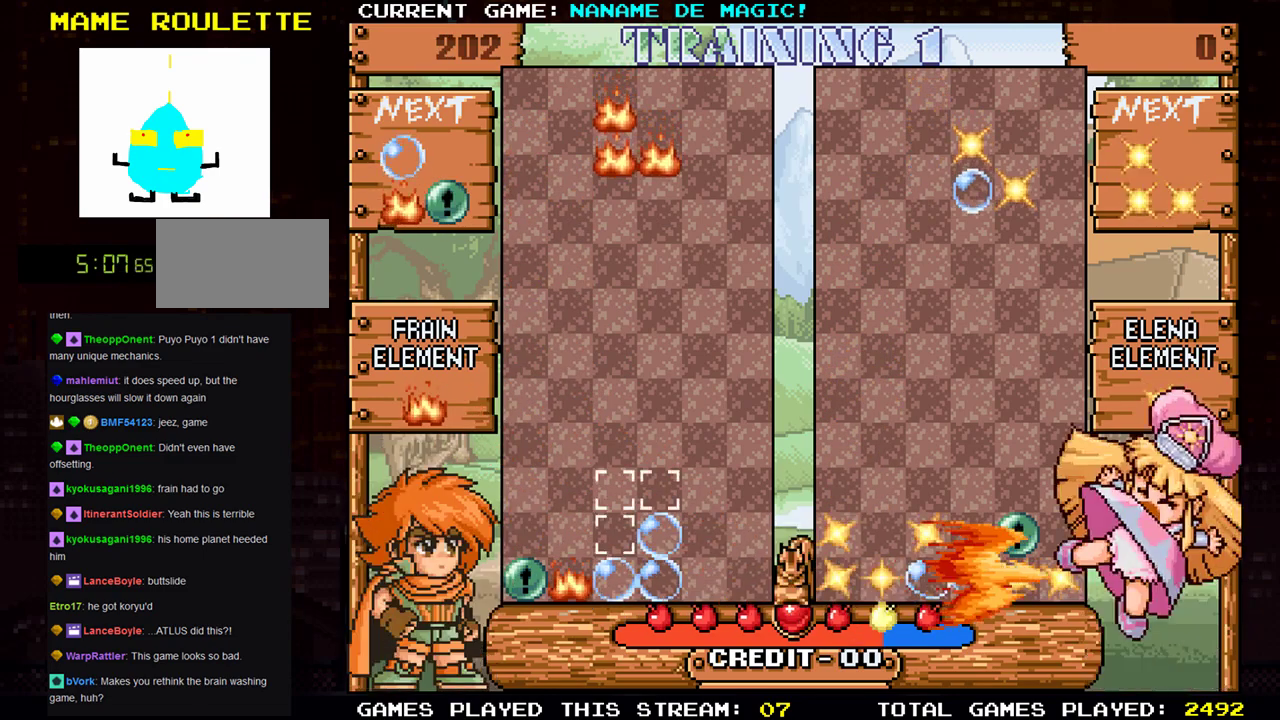
{"buttons": [], "left_stick": "left", "events": [[433, "left_stick", "left"]]}
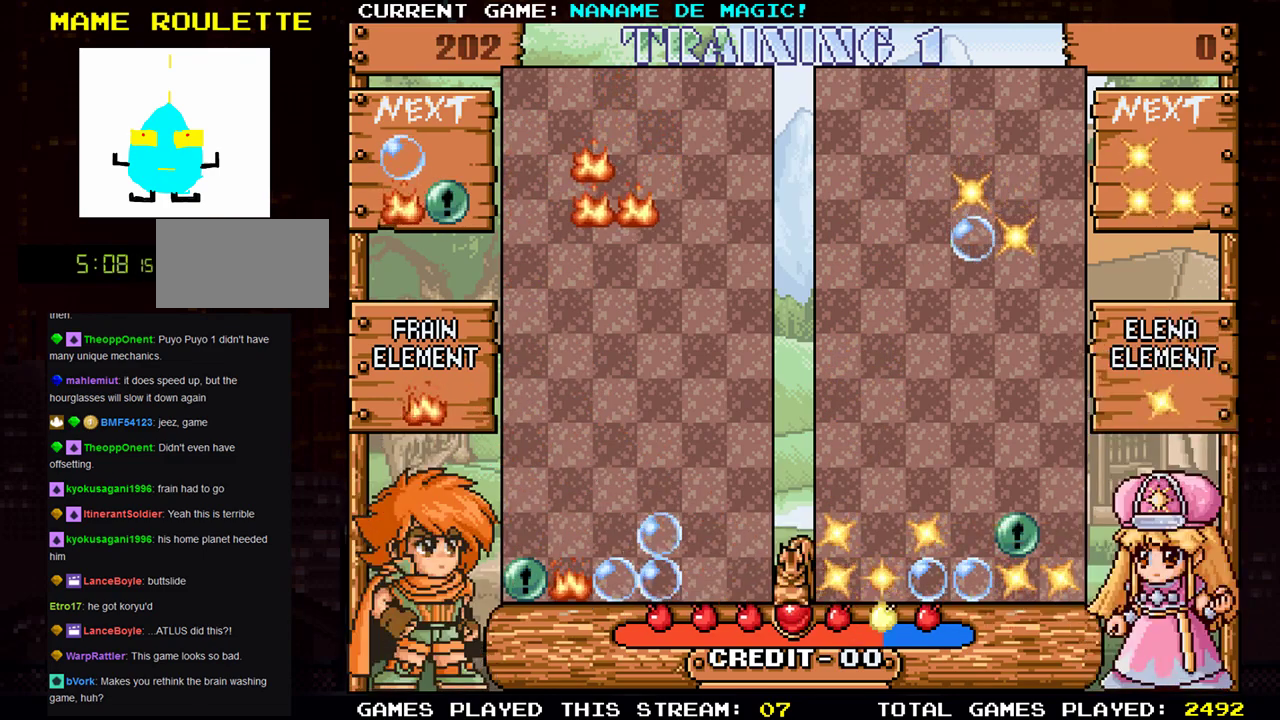
{"buttons": [], "left_stick": "down", "events": [[34, "SQUARE", "down"], [34, "left_stick", "center"], [100, "SQUARE", "up"], [334, "left_stick", "down"]]}
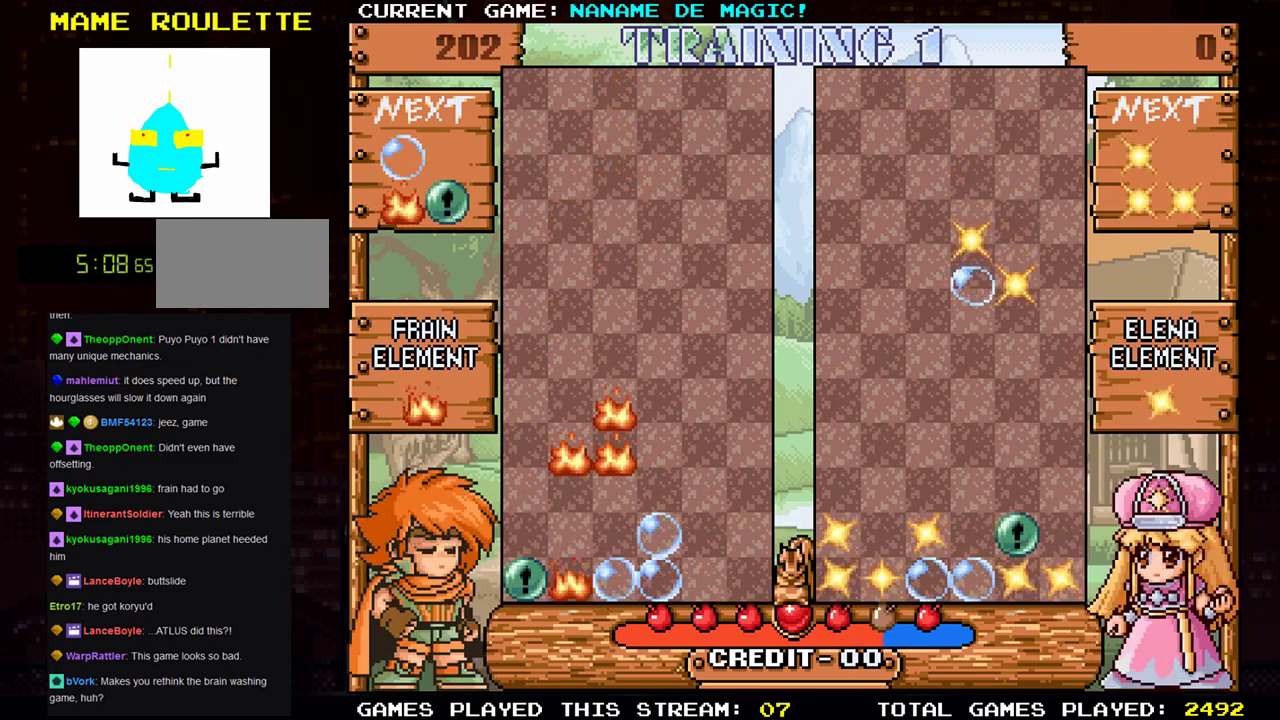
{"buttons": [], "left_stick": "center", "events": [[233, "left_stick", "center"]]}